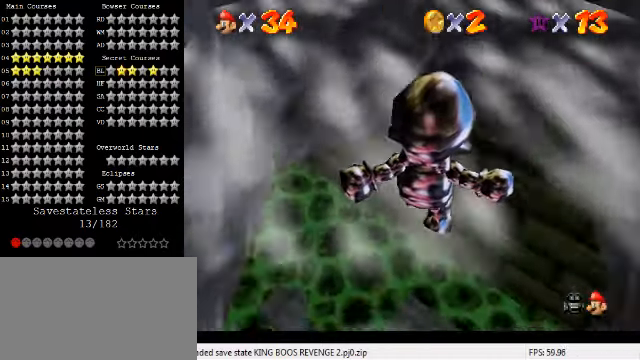
Gameplay with keyboard; each line is a JSON object with the keys held at the frame after it. "events" lists presses ("down") and releases ("up") of "a", "c", "ctrl", "d", "down", "left", "return", "right", "s", "shift", "up", "w", "x" and "y" between this image and that frame as [ms after this image, input, new state], when the widget could be followed in between. No other keys are recorded. Mouse input is not recorded.
{"keys": [], "events": [[200, "down", "down"], [300, "c", "down"], [300, "down", "up"], [433, "c", "up"]]}
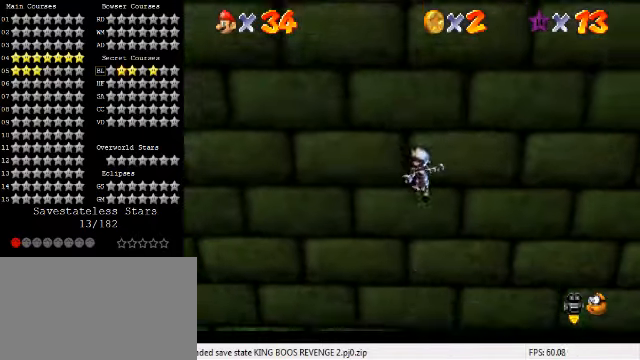
{"keys": ["down", "left"], "events": [[467, "down", "down"], [500, "left", "down"]]}
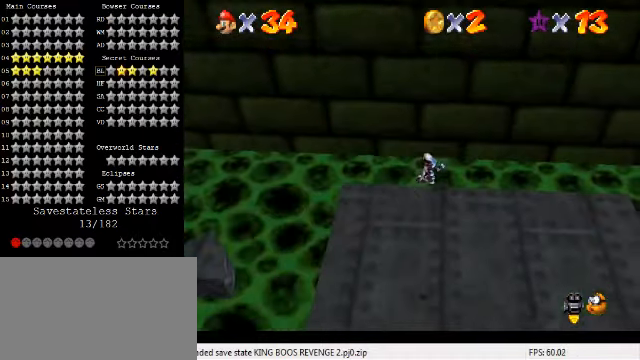
{"keys": ["d"], "events": [[67, "ctrl", "down"], [67, "left", "up"], [167, "ctrl", "up"], [167, "down", "up"], [267, "d", "down"], [333, "d", "up"], [367, "d", "down"]]}
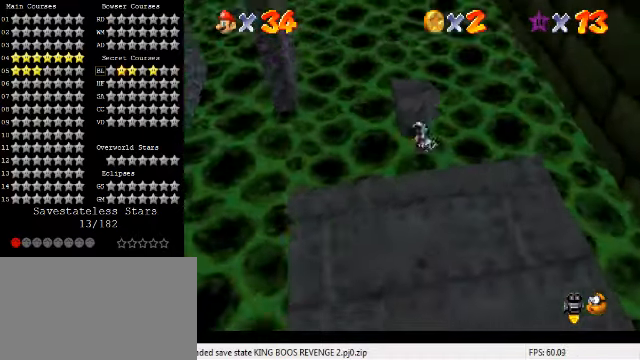
{"keys": ["c", "up"], "events": [[33, "d", "up"], [67, "up", "down"], [100, "up", "up"], [233, "right", "down"], [233, "up", "down"], [333, "c", "down"], [367, "c", "up"], [400, "right", "up"], [433, "c", "down"]]}
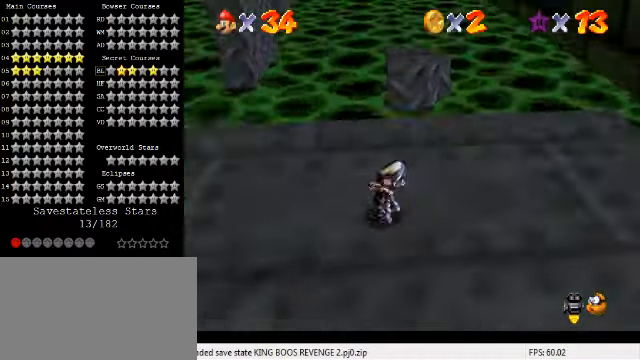
{"keys": ["right", "shift", "up", "y"], "events": [[67, "c", "up"], [333, "y", "down"], [400, "shift", "down"], [433, "right", "down"]]}
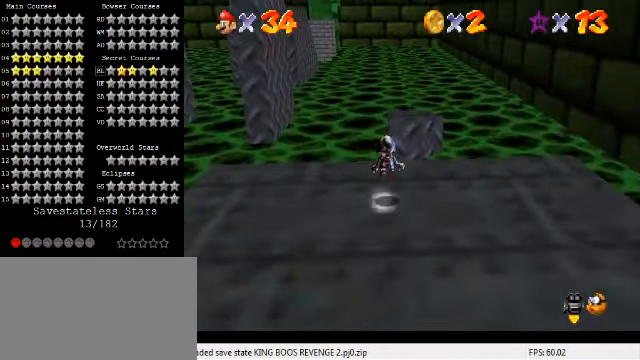
{"keys": ["up"], "events": [[33, "shift", "up"], [33, "y", "up"], [67, "up", "up"], [233, "up", "down"], [333, "right", "up"]]}
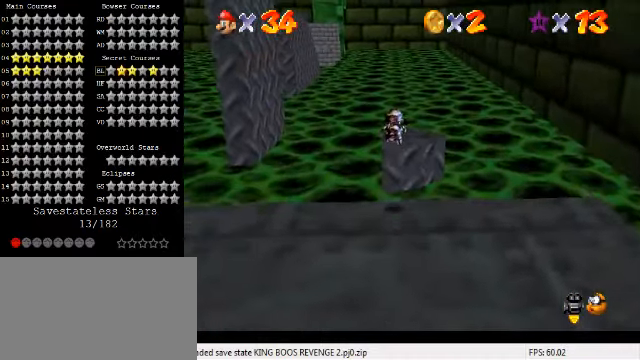
{"keys": ["right", "up"], "events": [[366, "d", "down"], [466, "right", "down"], [500, "d", "up"]]}
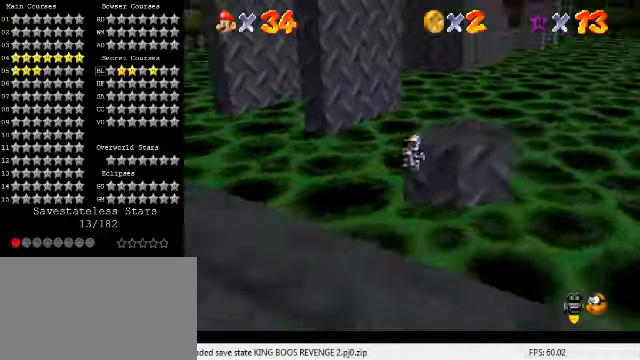
{"keys": [], "events": [[133, "shift", "down"], [333, "shift", "up"], [366, "right", "up"], [366, "up", "up"]]}
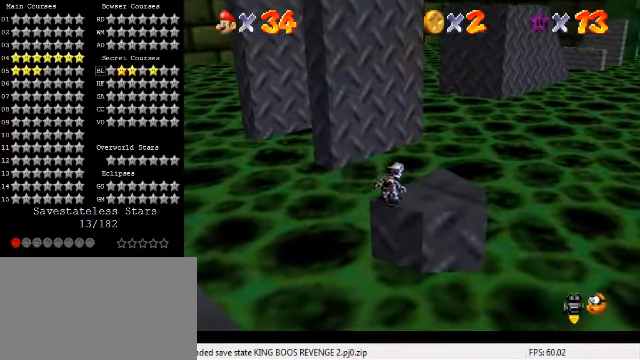
{"keys": ["right"], "events": [[200, "right", "down"]]}
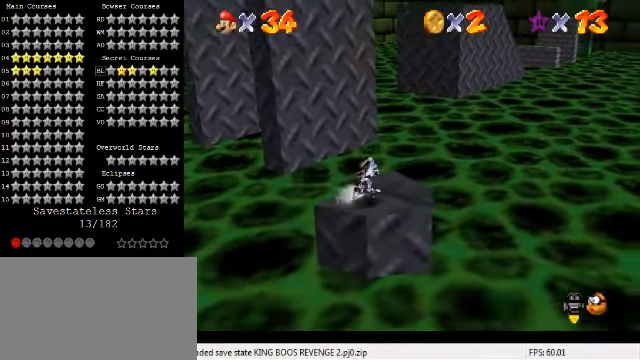
{"keys": ["left", "up"], "events": [[133, "up", "down"], [266, "right", "up"], [400, "left", "down"]]}
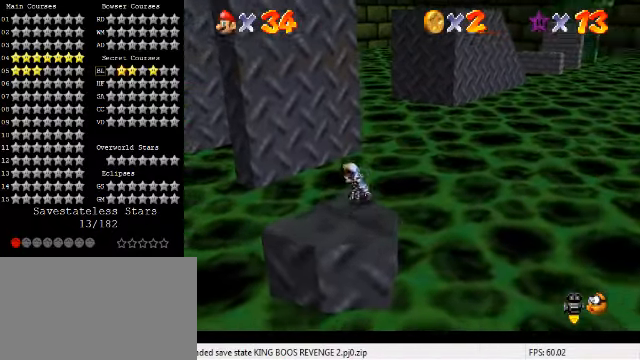
{"keys": ["left", "shift", "up", "y"], "events": [[66, "y", "down"], [100, "shift", "down"]]}
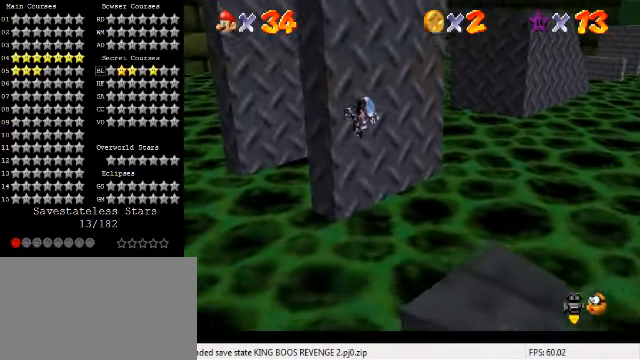
{"keys": ["shift", "up", "y"], "events": [[133, "left", "up"]]}
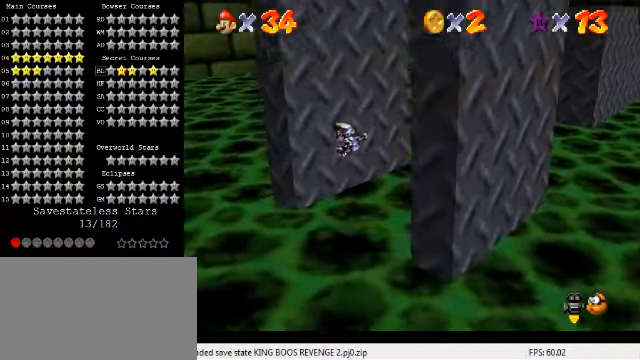
{"keys": ["right", "shift"], "events": [[166, "right", "down"], [266, "shift", "up"], [300, "y", "up"], [366, "shift", "down"], [366, "up", "up"]]}
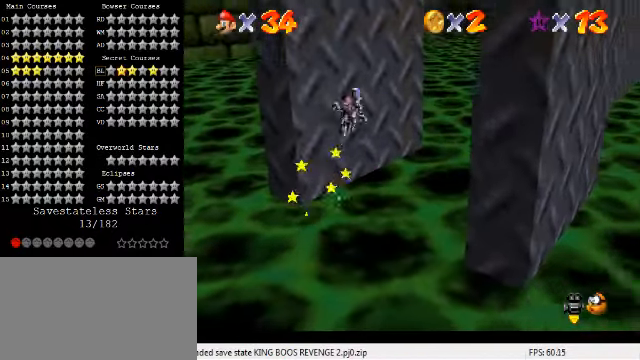
{"keys": ["right", "shift", "up"], "events": [[433, "shift", "up"], [466, "up", "down"], [500, "shift", "down"]]}
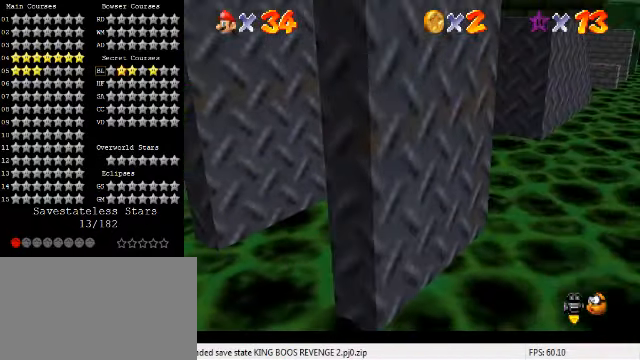
{"keys": ["down", "right"], "events": [[66, "right", "up"], [133, "d", "down"], [200, "d", "up"], [266, "d", "down"], [300, "right", "down"], [333, "d", "up"], [333, "up", "up"], [400, "d", "down"], [433, "down", "down"], [466, "shift", "up"], [500, "d", "up"]]}
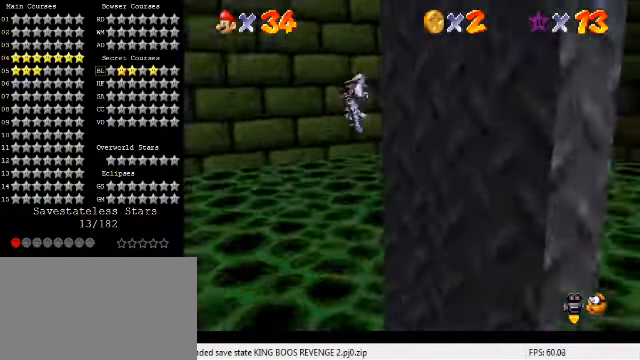
{"keys": ["down", "left", "shift"], "events": [[66, "shift", "down"], [133, "shift", "up"], [200, "shift", "down"], [266, "left", "down"], [266, "shift", "up"], [300, "right", "up"], [300, "shift", "down"]]}
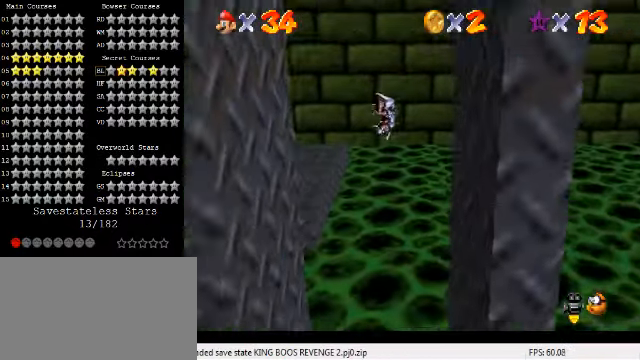
{"keys": ["down", "right", "shift"], "events": [[66, "shift", "up"], [433, "right", "down"], [466, "shift", "down"], [500, "left", "up"]]}
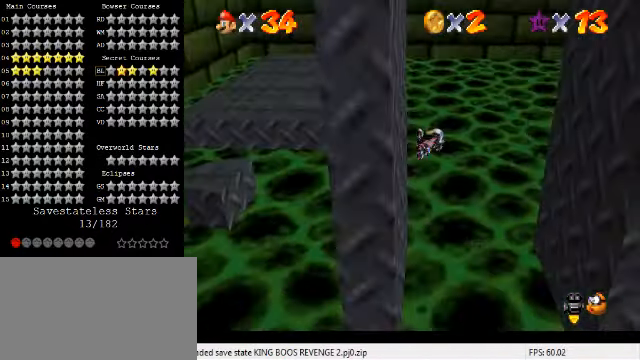
{"keys": ["down", "right", "shift"], "events": []}
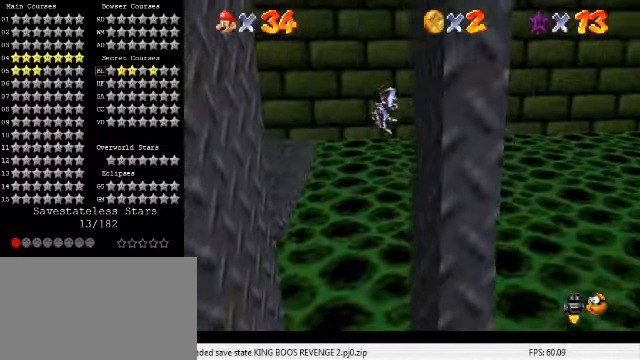
{"keys": ["left", "shift"], "events": [[100, "shift", "up"], [167, "down", "up"], [200, "shift", "down"], [234, "left", "down"], [267, "right", "up"], [300, "d", "down"], [434, "d", "up"]]}
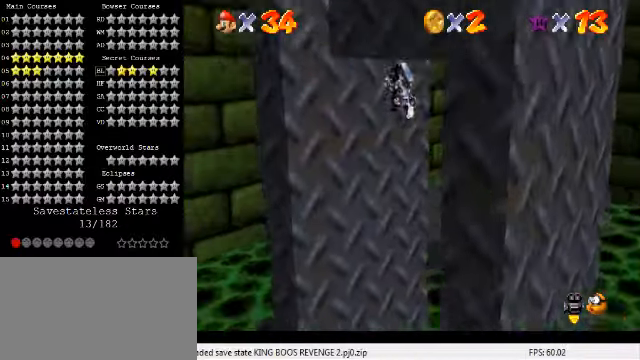
{"keys": ["down", "right", "shift"], "events": [[134, "up", "down"], [267, "up", "up"], [300, "shift", "up"], [334, "right", "down"], [367, "down", "down"], [400, "left", "up"], [400, "shift", "down"]]}
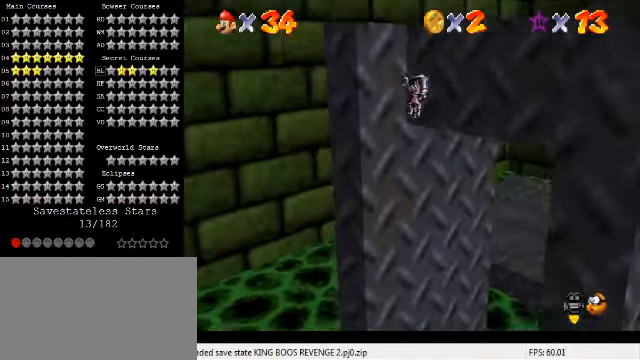
{"keys": ["right", "shift", "up"], "events": [[67, "down", "up"], [134, "up", "down"], [200, "right", "up"], [400, "d", "down"], [467, "right", "down"], [500, "d", "up"]]}
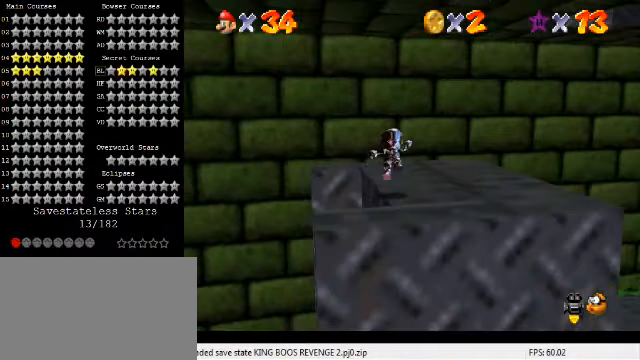
{"keys": ["right"], "events": [[67, "d", "down"], [167, "shift", "up"], [167, "up", "up"], [200, "d", "up"], [267, "d", "down"], [467, "d", "up"]]}
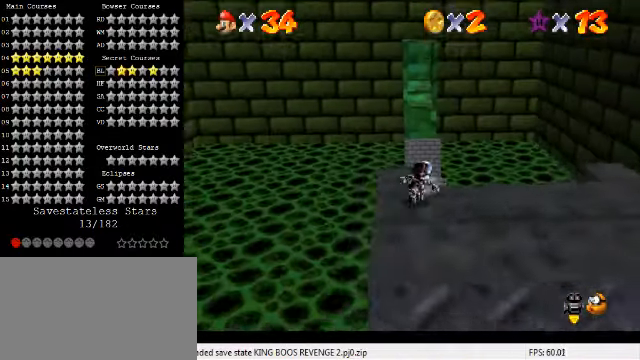
{"keys": ["right"], "events": [[100, "down", "down"], [400, "down", "up"]]}
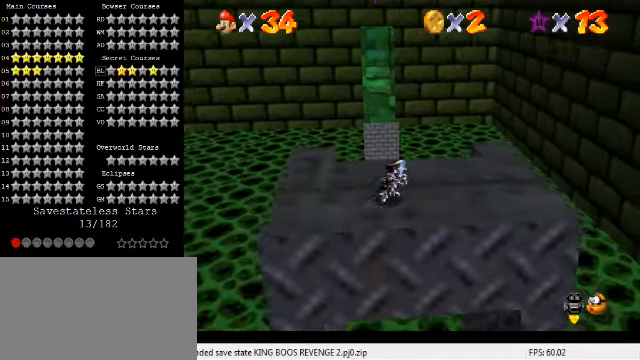
{"keys": ["right", "up"], "events": [[400, "up", "down"]]}
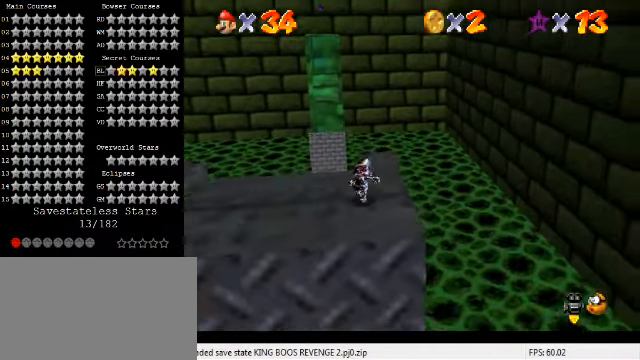
{"keys": ["up"], "events": [[100, "right", "up"]]}
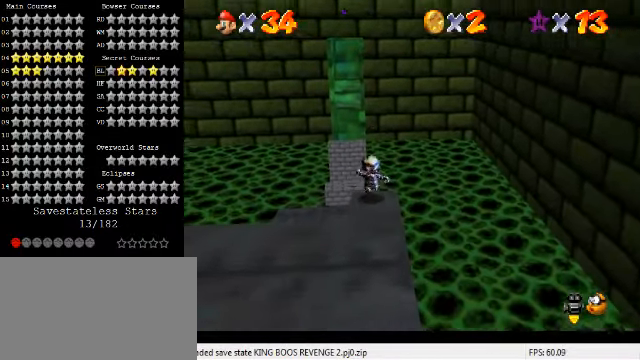
{"keys": ["shift", "up"], "events": [[100, "shift", "down"]]}
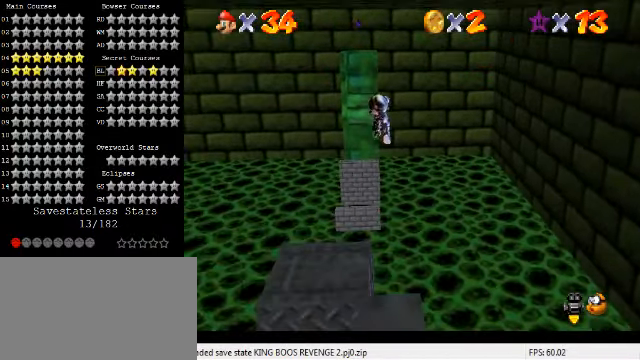
{"keys": ["left", "shift", "up"], "events": [[67, "left", "down"]]}
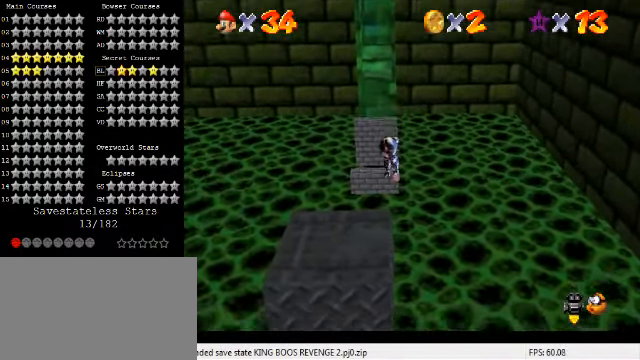
{"keys": ["ctrl", "left", "up"], "events": [[34, "up", "up"], [67, "left", "up"], [134, "down", "down"], [200, "left", "down"], [234, "shift", "up"], [267, "down", "up"], [300, "ctrl", "down"], [334, "up", "down"]]}
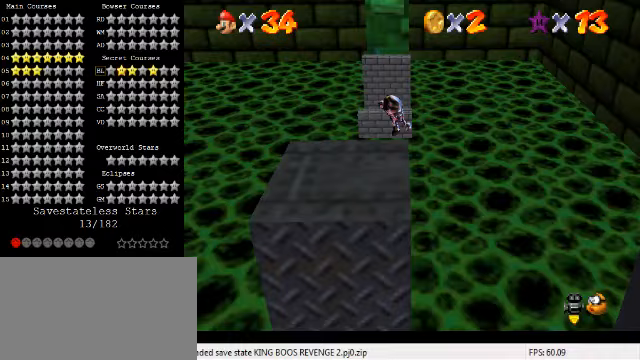
{"keys": ["up"], "events": [[33, "ctrl", "up"], [100, "left", "up"], [233, "left", "down"], [467, "left", "up"]]}